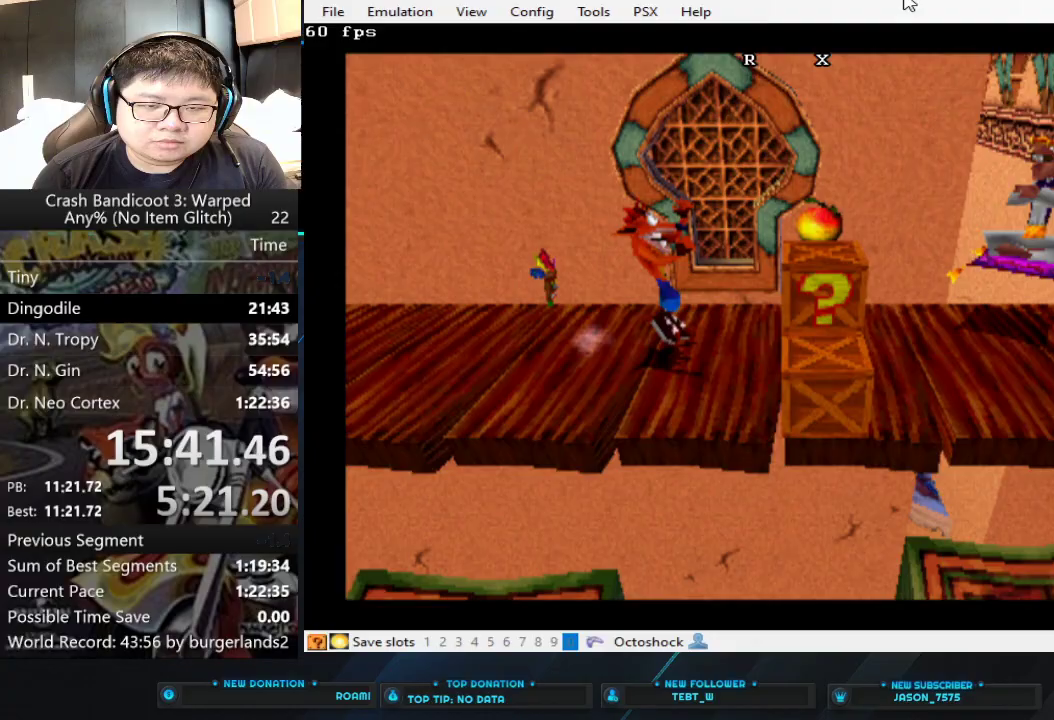
Gameplay with a controller (PlayStation layout); each line is a JSON object with the inputs held at the frame after it. "events" lists button and stick changes between this image and that frame as [ms after this image, input, new state], when the widget could be followed in between. Not read: L2 R2 R3 right_stick.
{"buttons": ["SQUARE"], "left_stick": "right", "events": [[333, "CROSS", "up"], [500, "SQUARE", "down"]]}
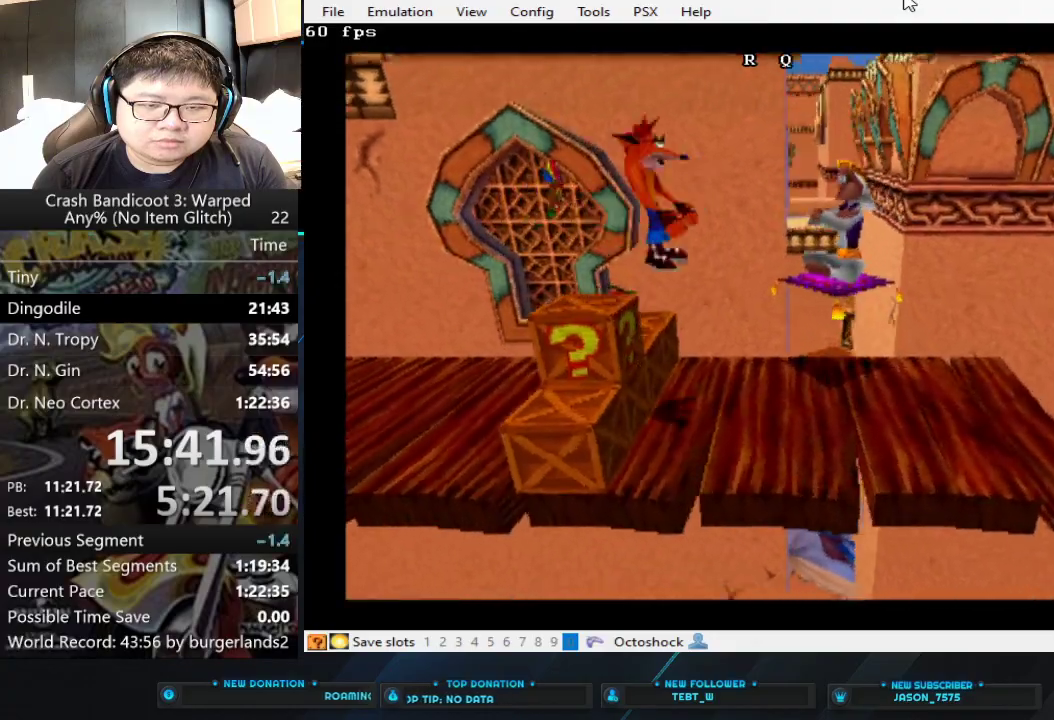
{"buttons": [], "left_stick": "right", "events": [[233, "SQUARE", "up"]]}
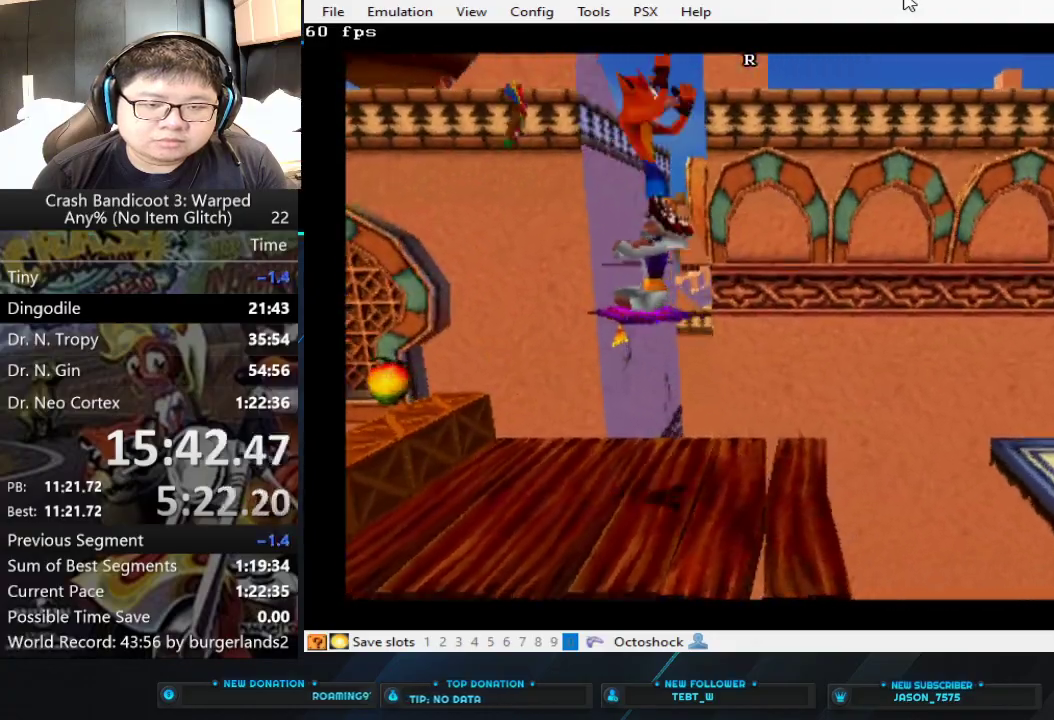
{"buttons": ["CROSS"], "left_stick": "right", "events": [[100, "left_stick", "center"], [367, "left_stick", "right"], [433, "CROSS", "down"]]}
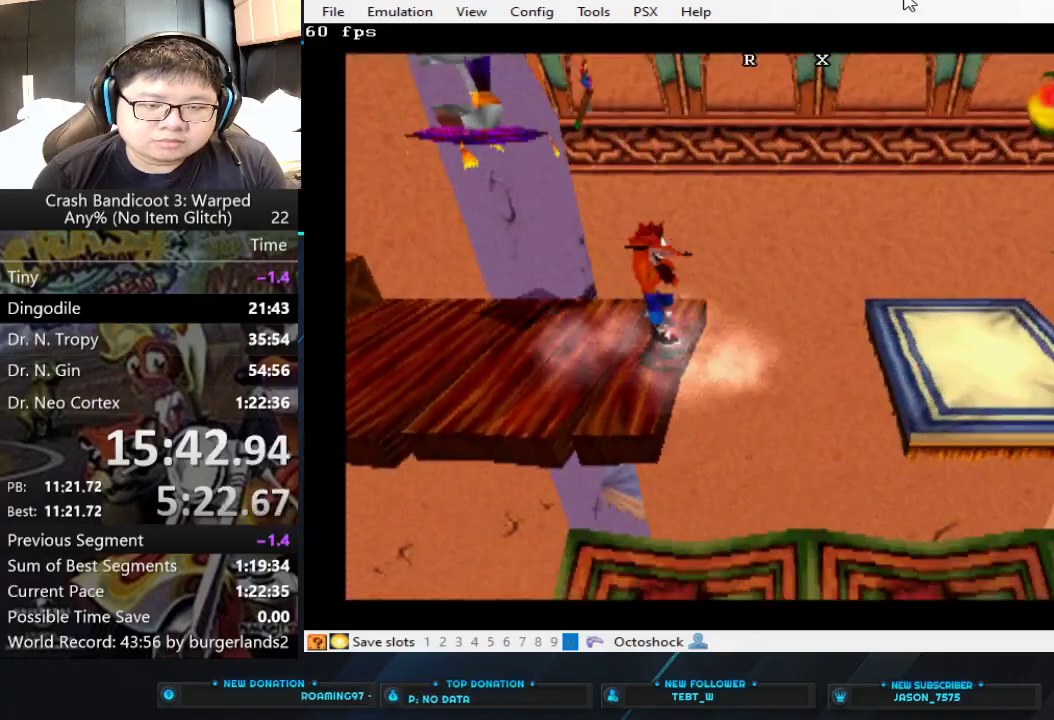
{"buttons": ["CROSS"], "left_stick": "right", "events": []}
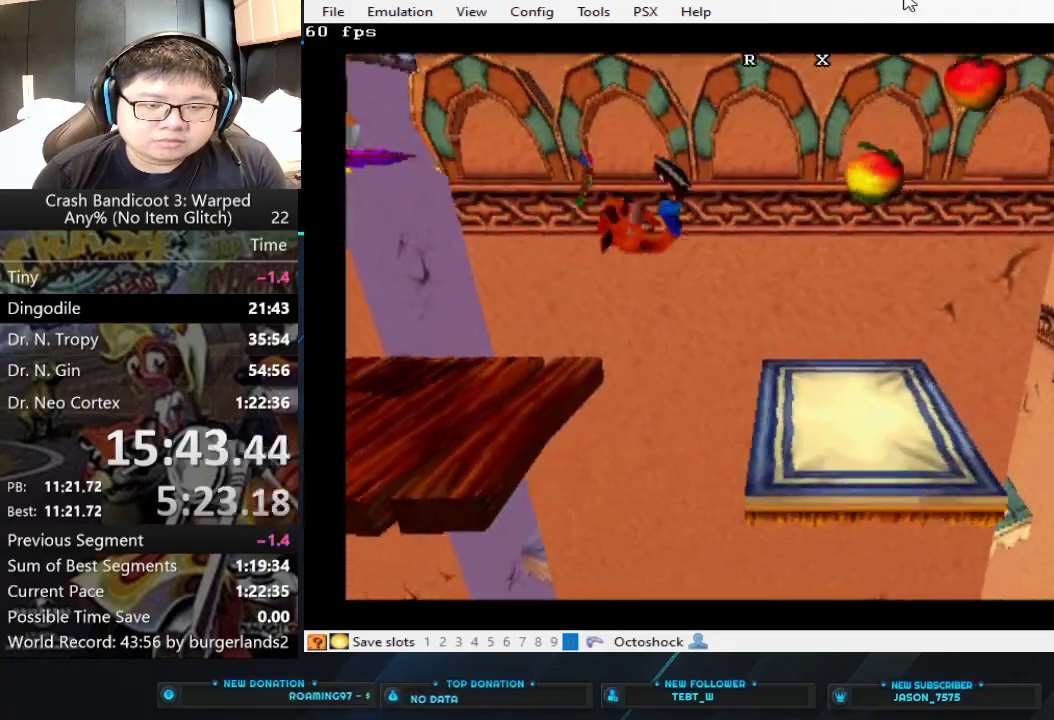
{"buttons": [], "left_stick": "right", "events": [[367, "CROSS", "up"]]}
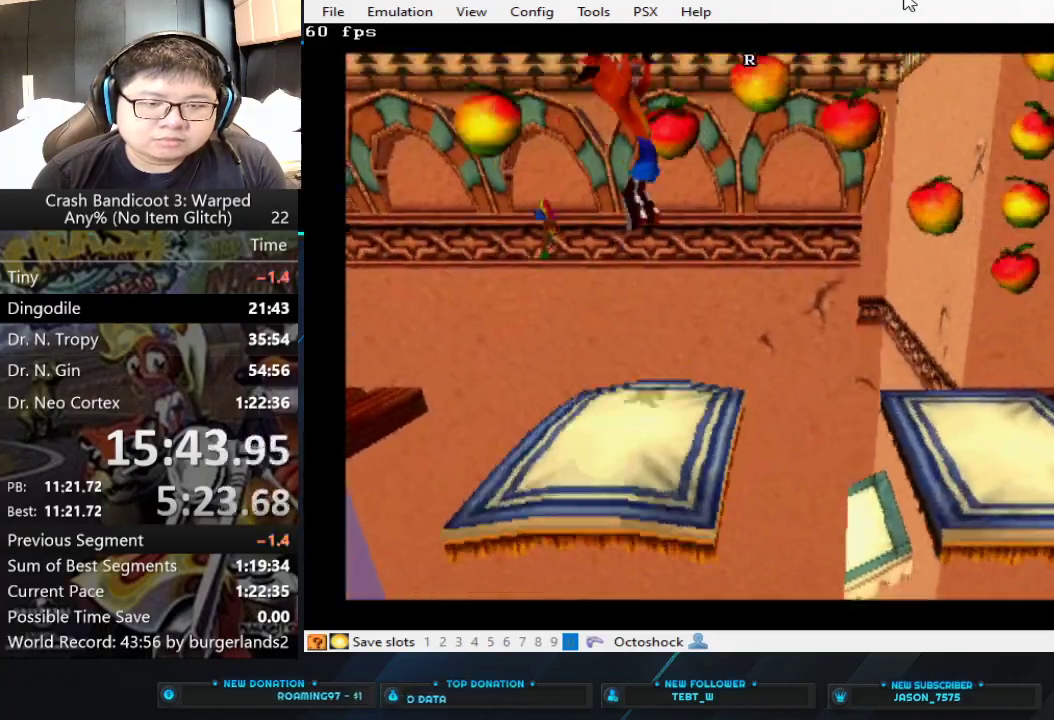
{"buttons": [], "left_stick": "right", "events": []}
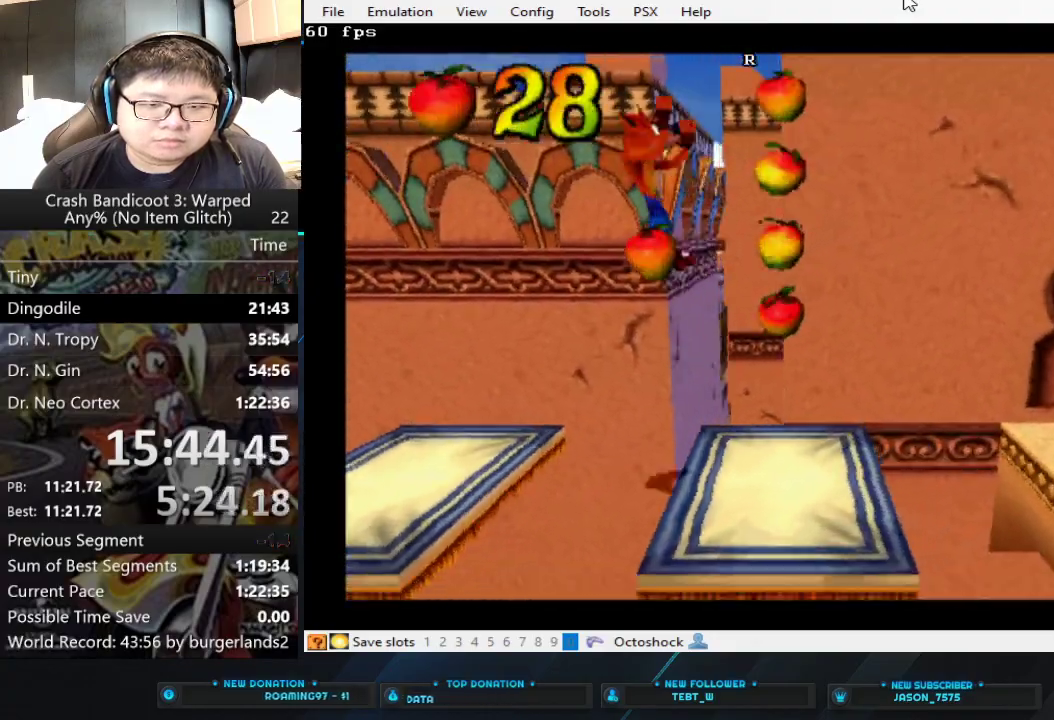
{"buttons": [], "left_stick": "right", "events": []}
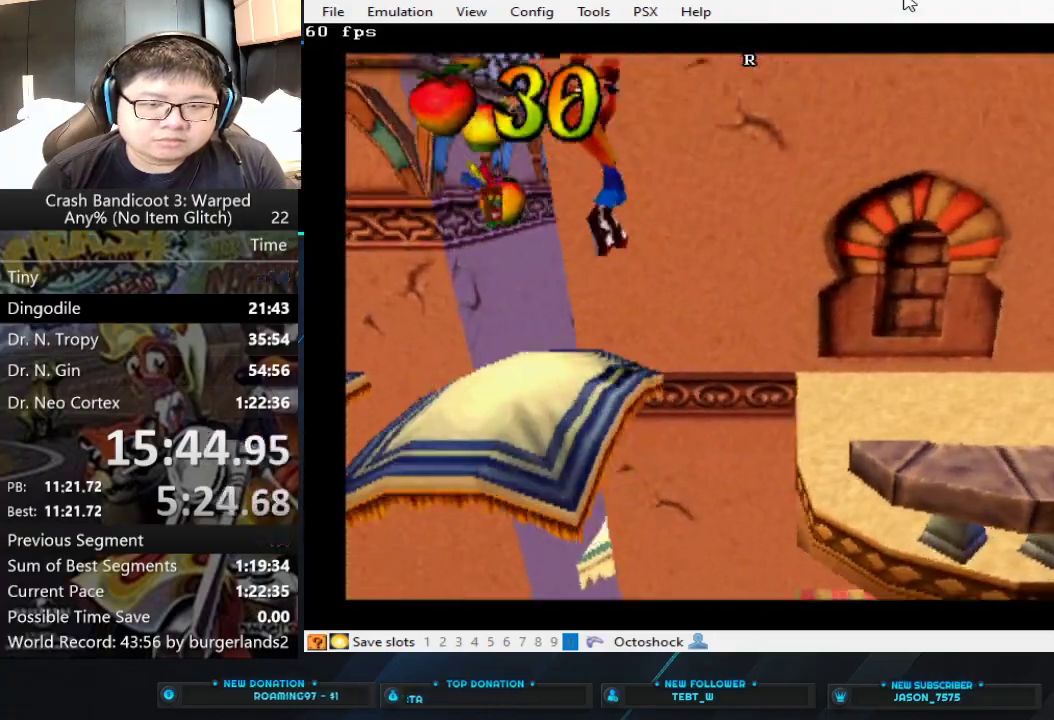
{"buttons": [], "left_stick": "right", "events": []}
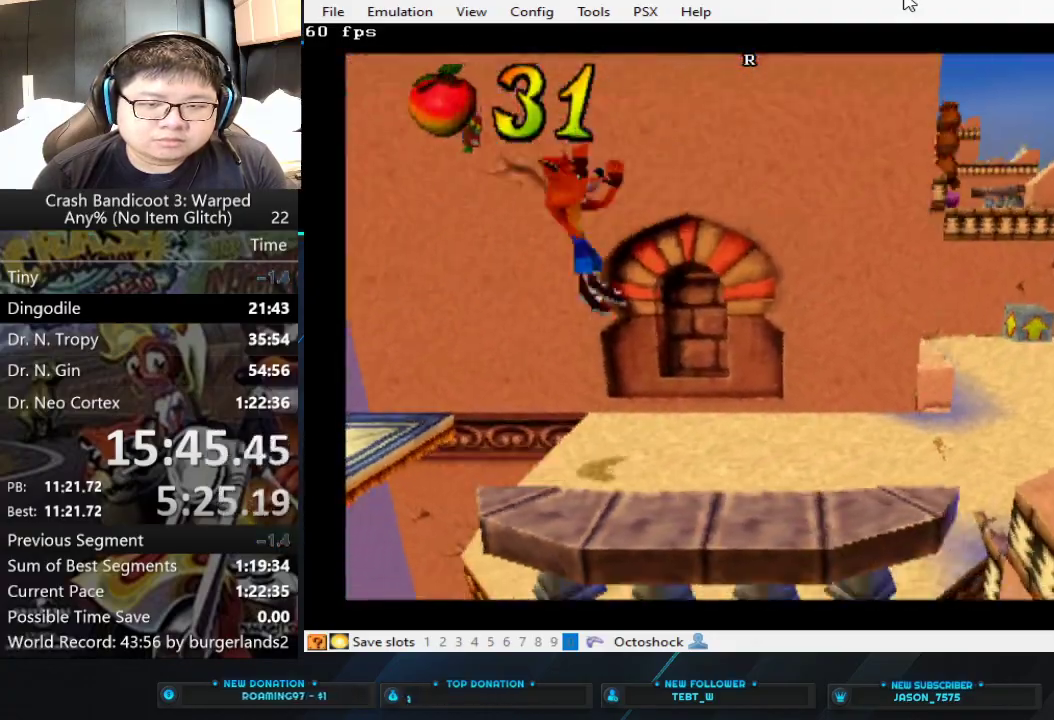
{"buttons": [], "left_stick": "right", "events": [[367, "CIRCLE", "down"], [500, "CIRCLE", "up"]]}
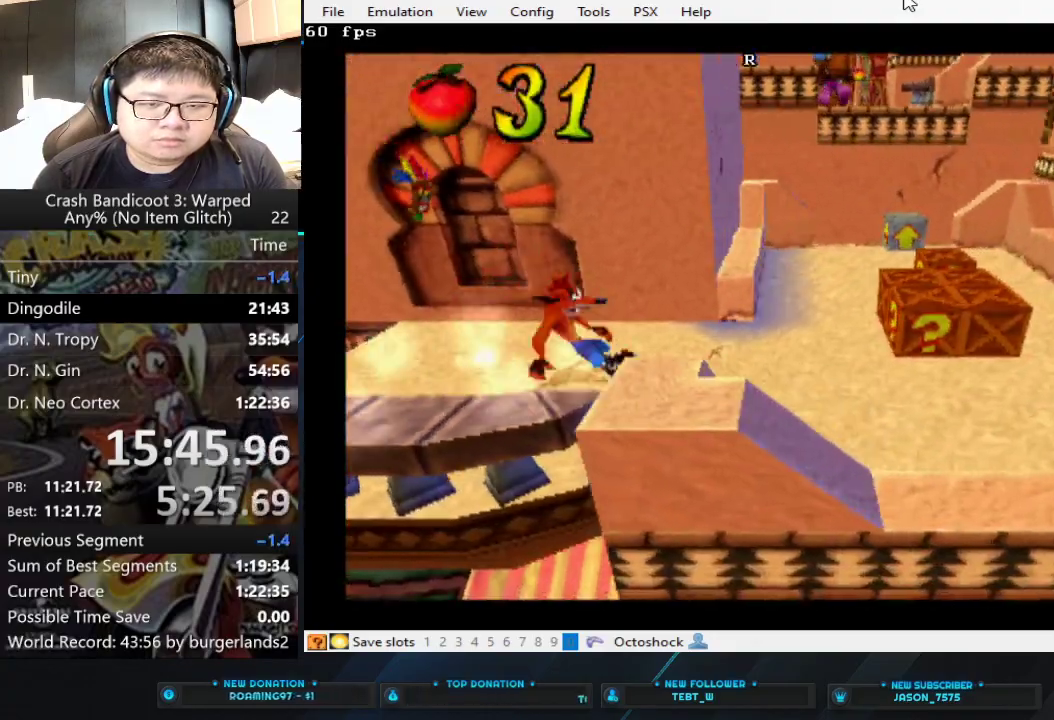
{"buttons": ["CROSS"], "left_stick": "up", "events": [[33, "left_stick", "up-right"], [67, "CROSS", "down"], [333, "left_stick", "up"]]}
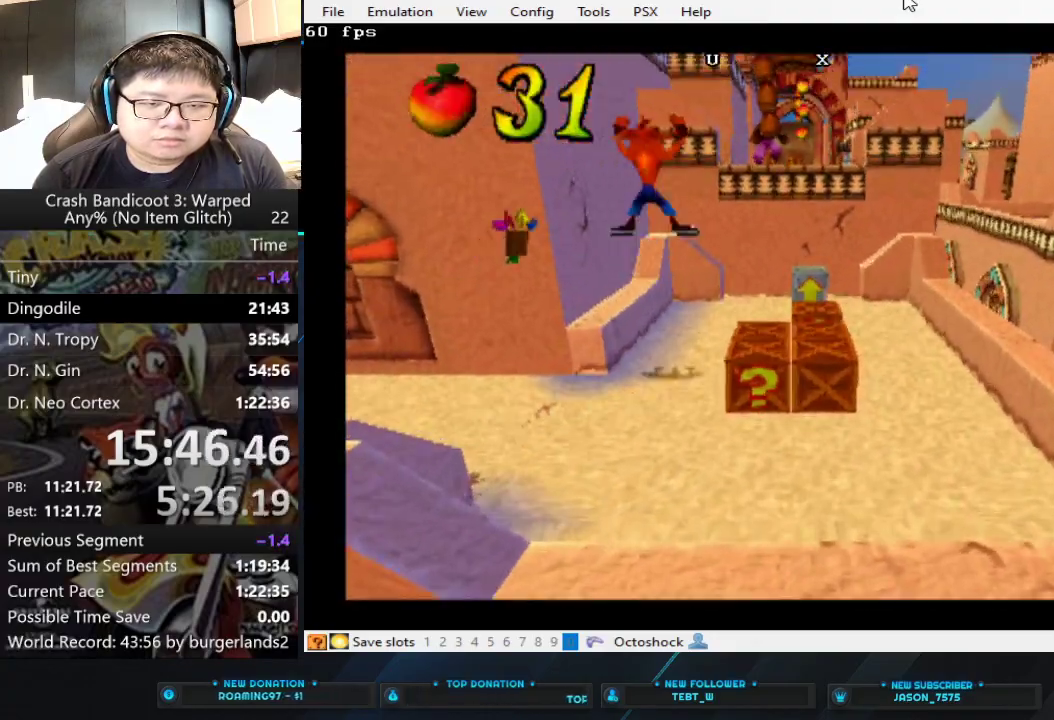
{"buttons": [], "left_stick": "up-right", "events": [[133, "CROSS", "up"], [133, "left_stick", "up-right"]]}
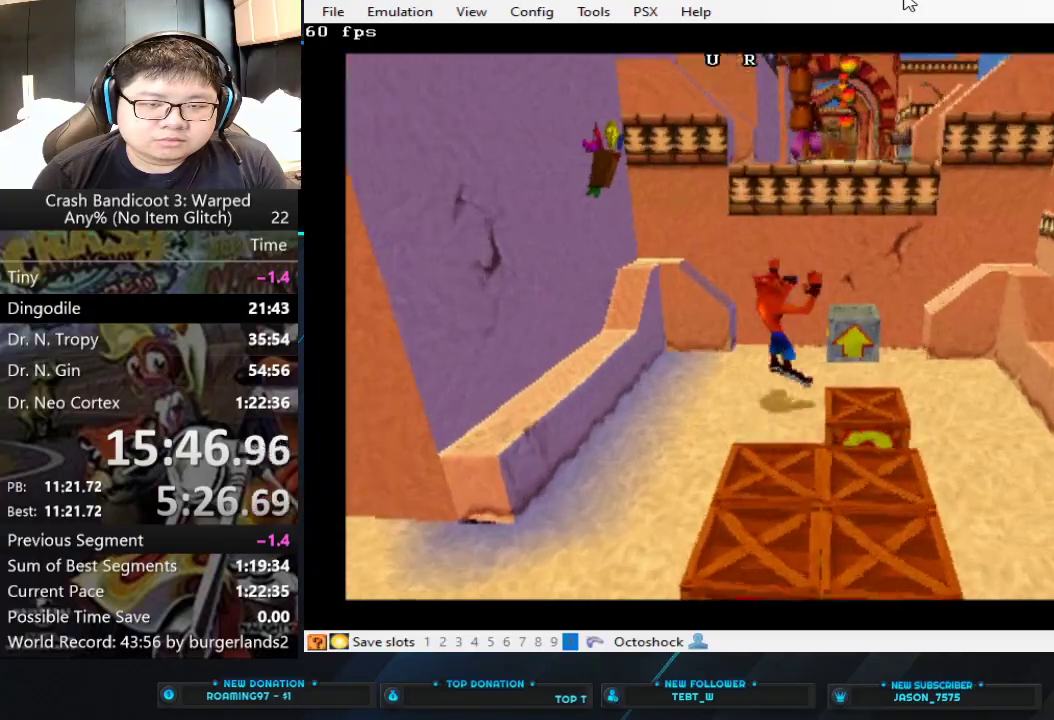
{"buttons": [], "left_stick": "up", "events": [[67, "CROSS", "down"], [233, "CROSS", "up"], [400, "left_stick", "up"]]}
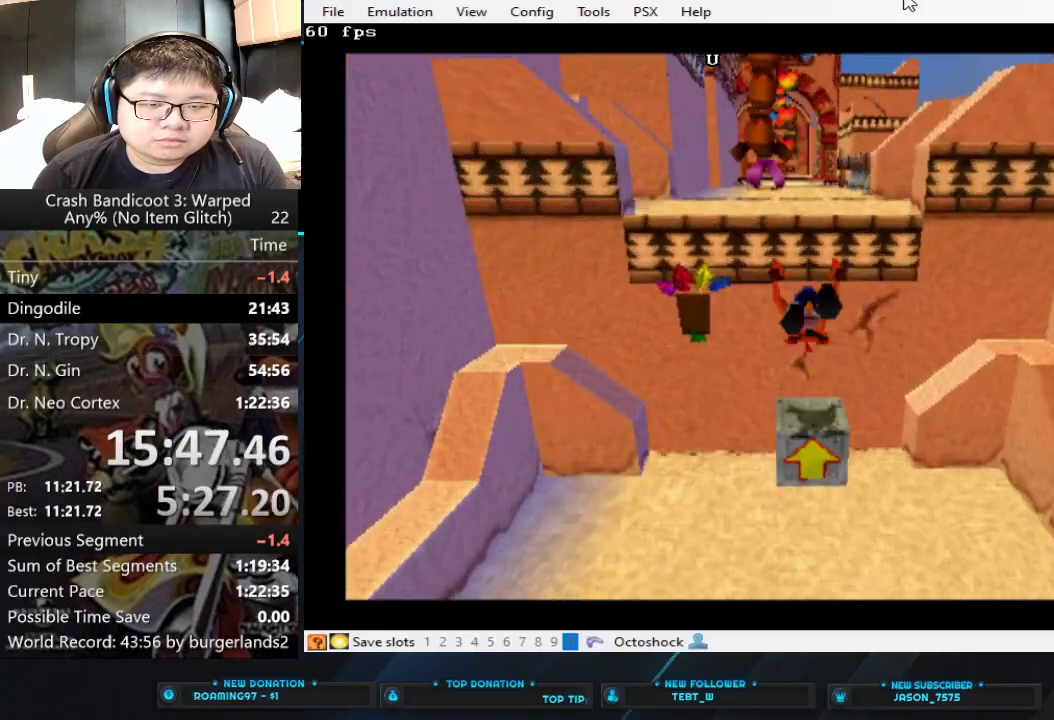
{"buttons": [], "left_stick": "up", "events": []}
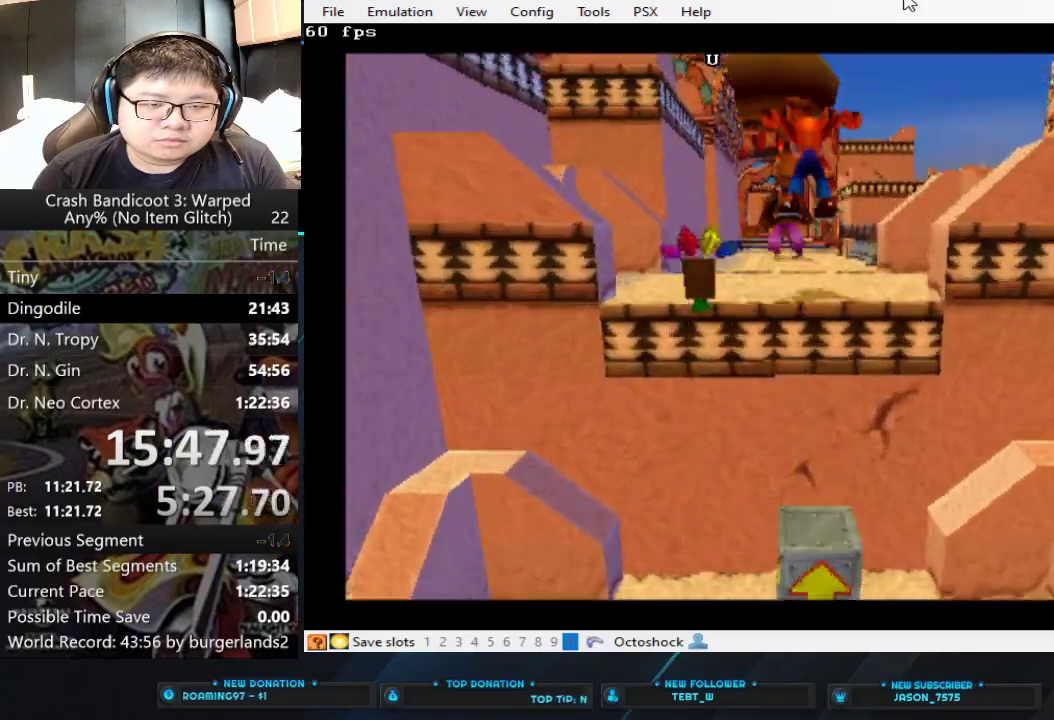
{"buttons": ["CIRCLE"], "left_stick": "up", "events": [[367, "CIRCLE", "down"]]}
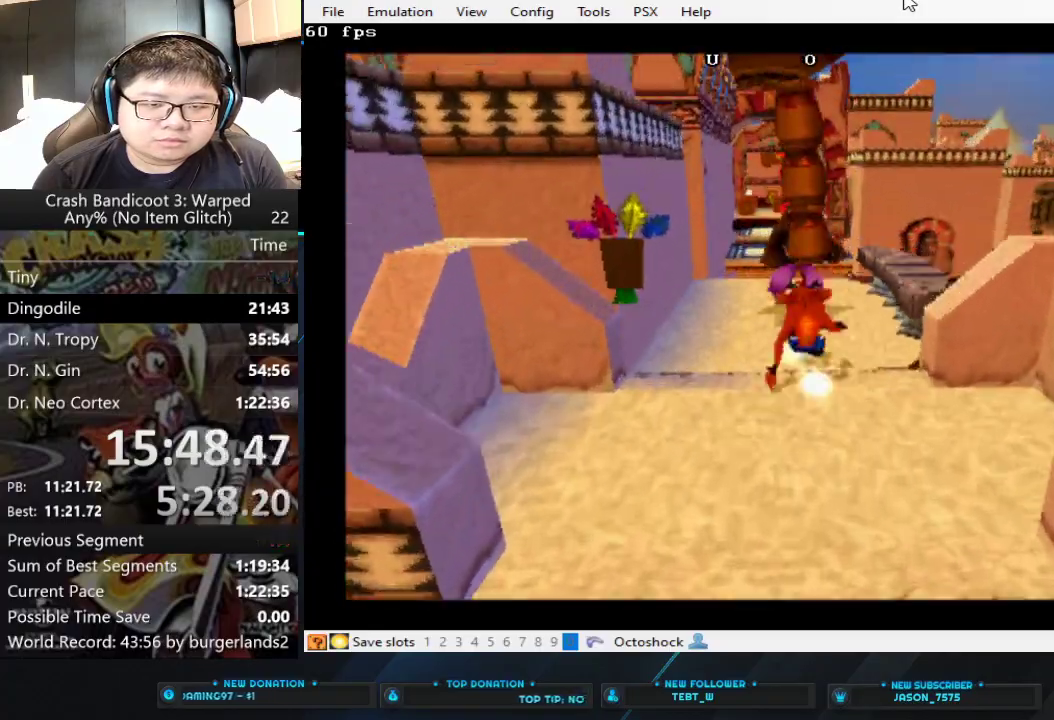
{"buttons": [], "left_stick": "up", "events": [[33, "CIRCLE", "up"]]}
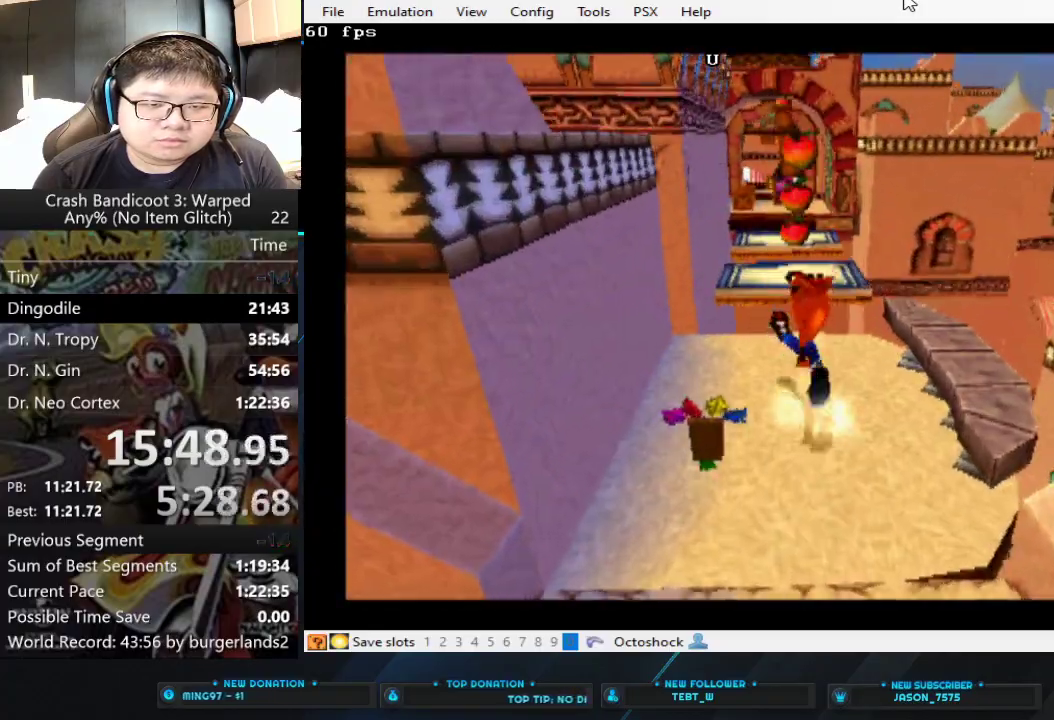
{"buttons": ["CROSS"], "left_stick": "up", "events": [[300, "CROSS", "down"]]}
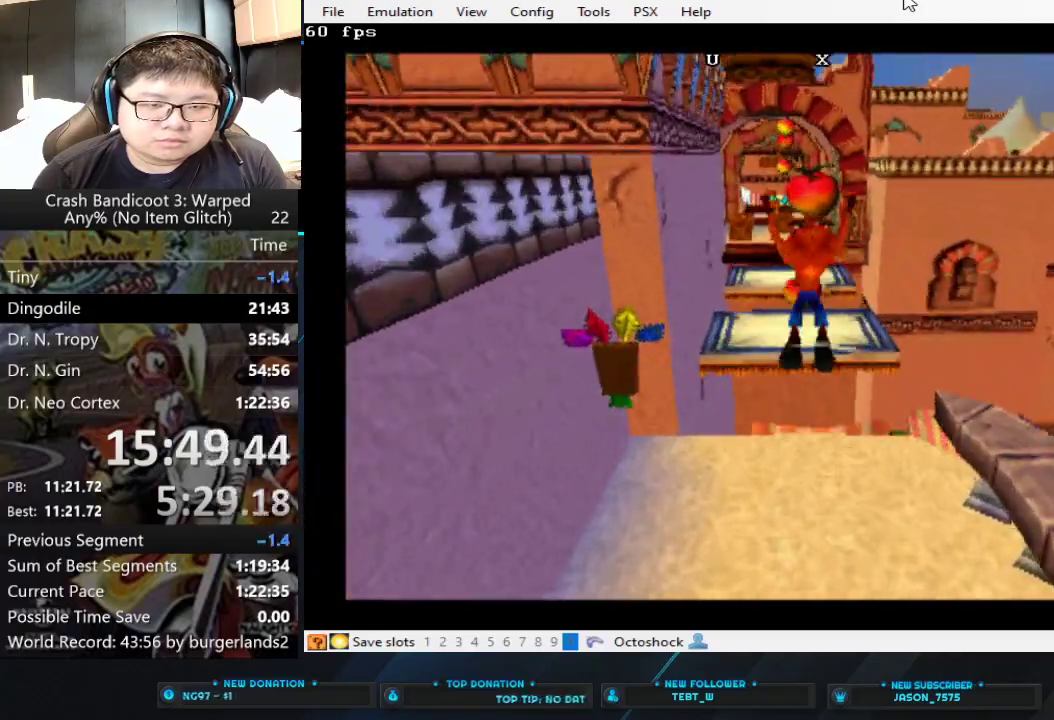
{"buttons": [], "left_stick": "up", "events": [[67, "CROSS", "up"]]}
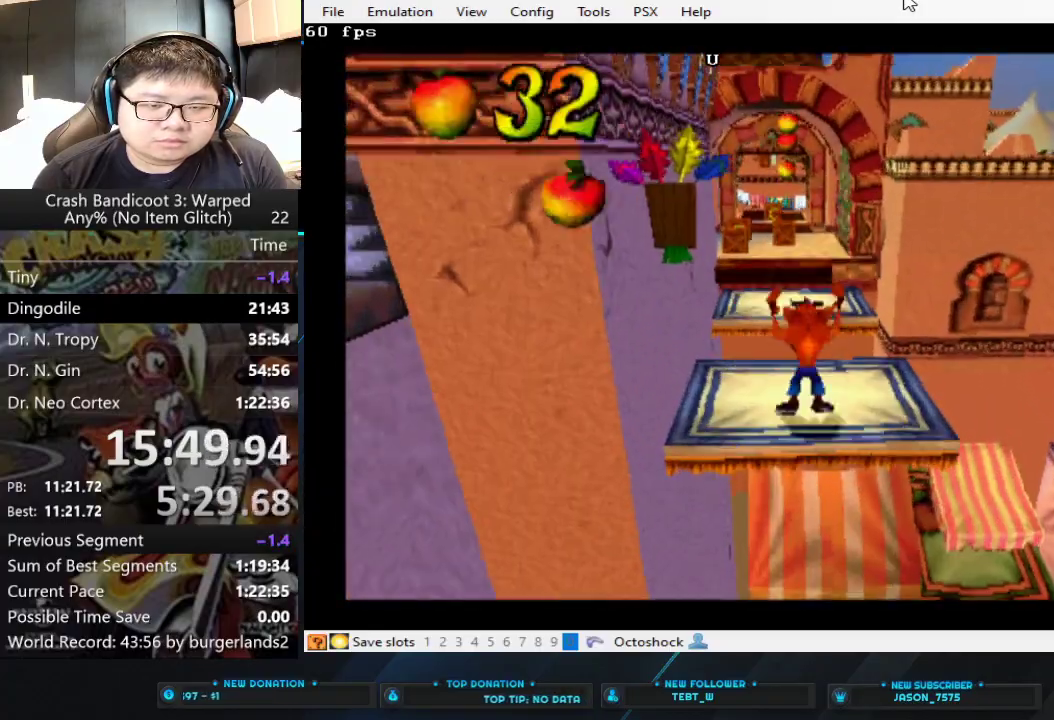
{"buttons": [], "left_stick": "up", "events": []}
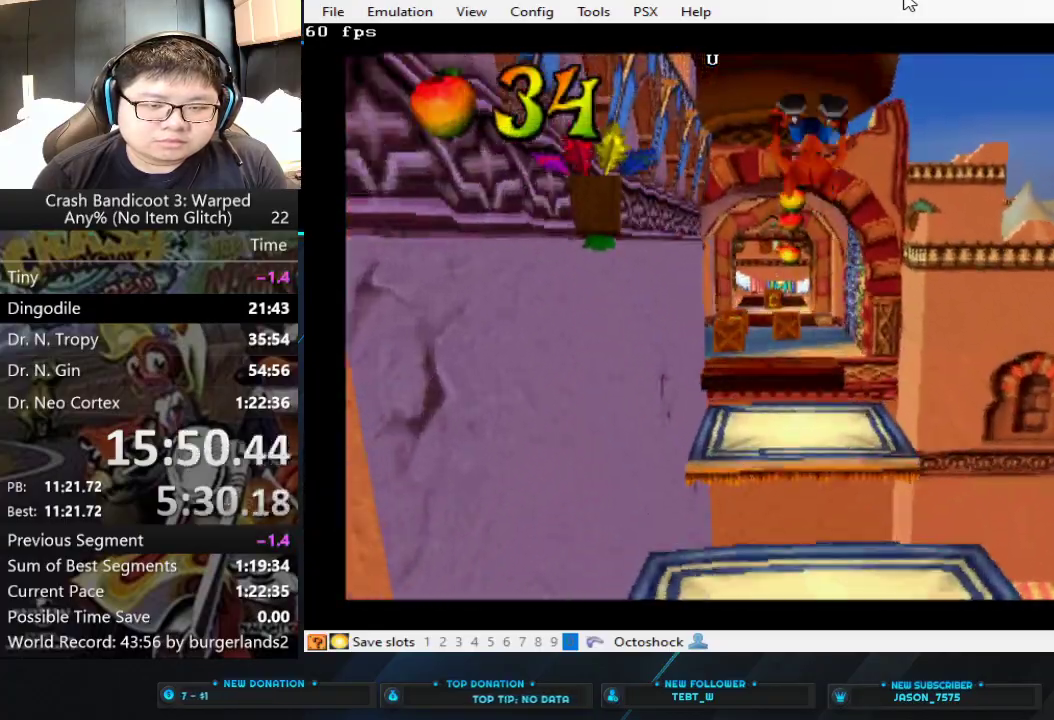
{"buttons": [], "left_stick": "up", "events": []}
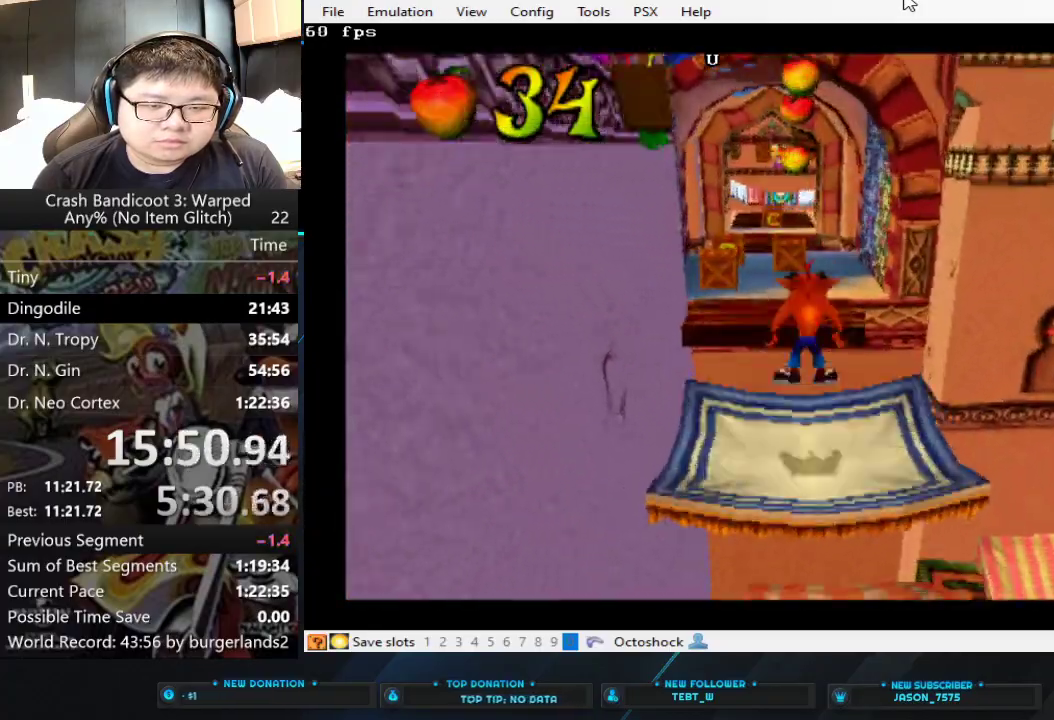
{"buttons": [], "left_stick": "up", "events": []}
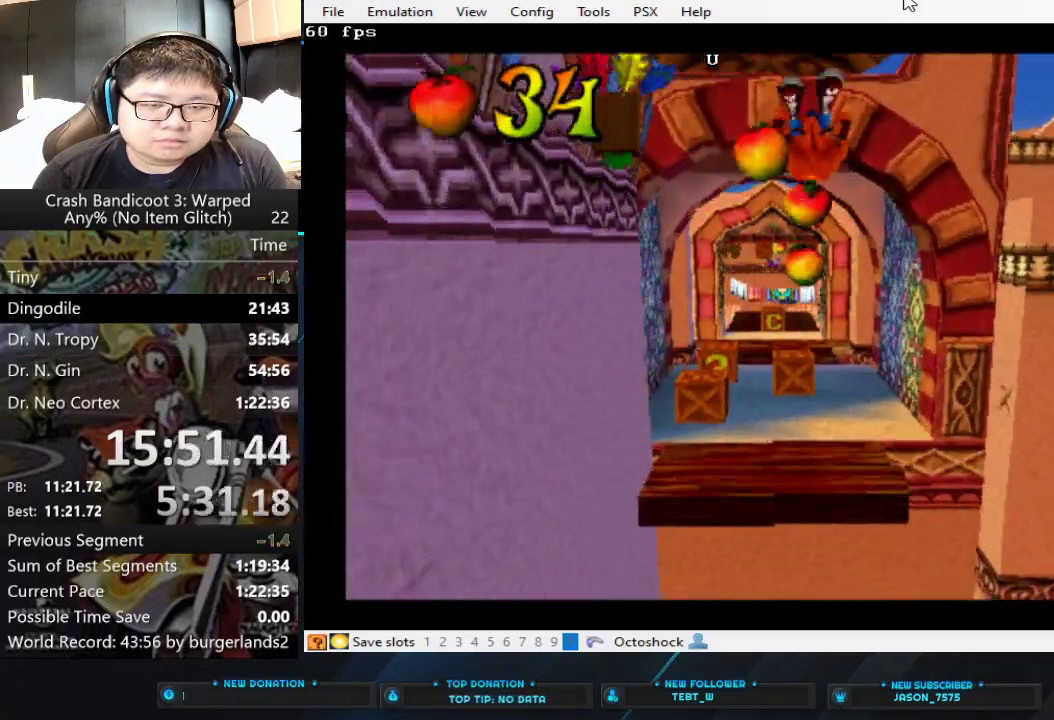
{"buttons": [], "left_stick": "up", "events": []}
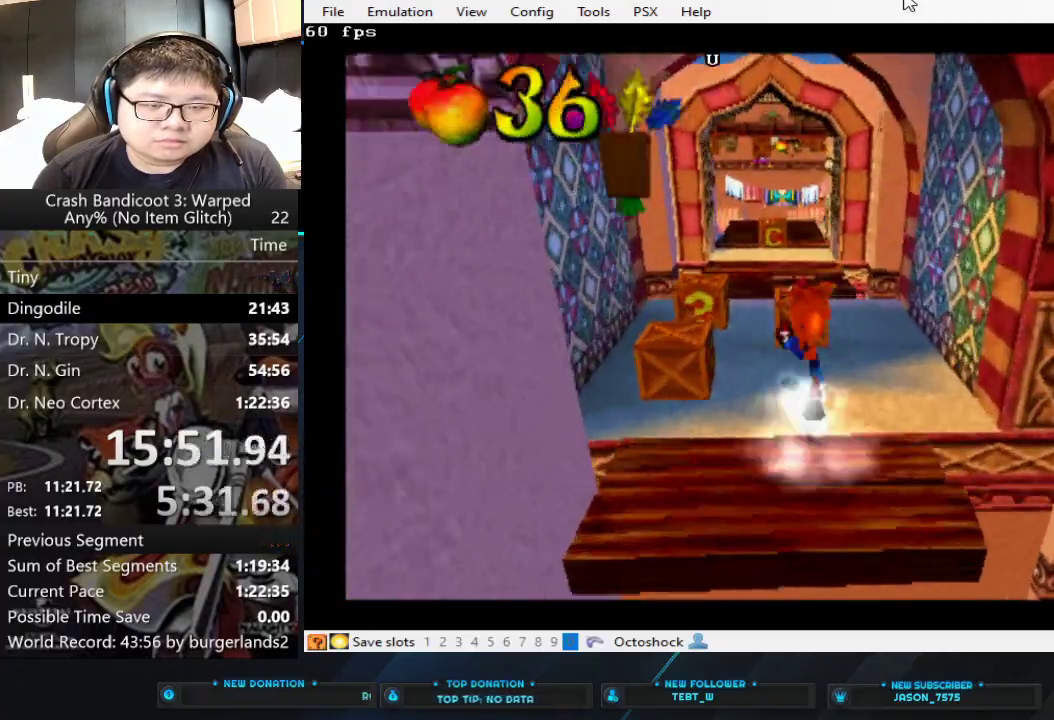
{"buttons": [], "left_stick": "up", "events": [[67, "CIRCLE", "down"], [167, "CIRCLE", "up"], [233, "SQUARE", "down"], [367, "SQUARE", "up"]]}
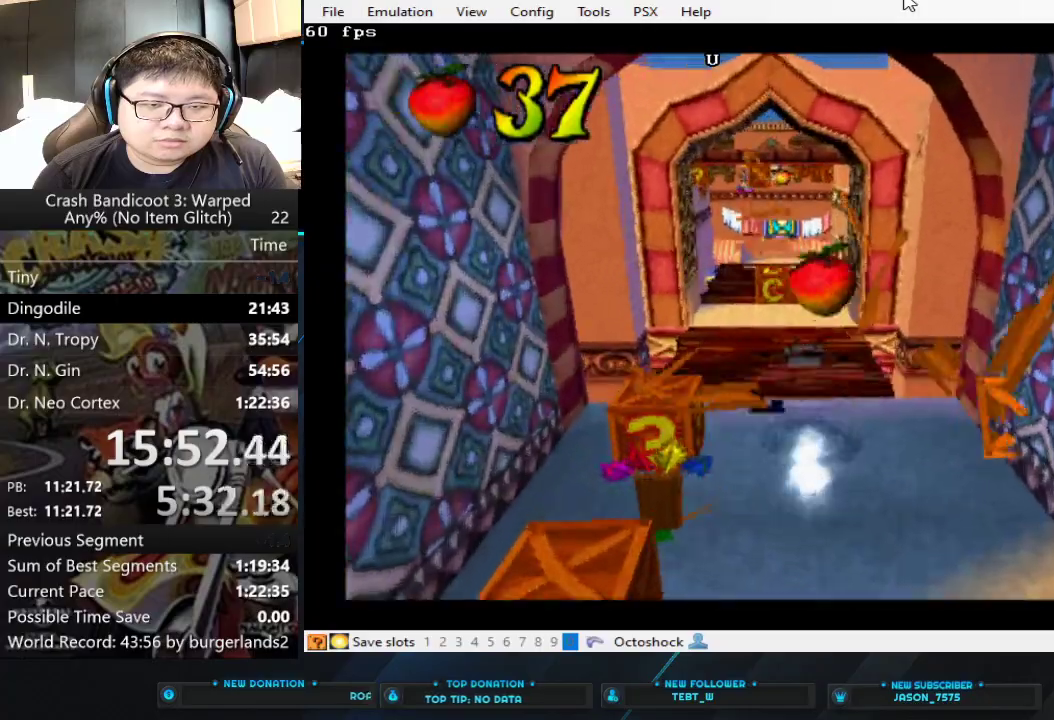
{"buttons": [], "left_stick": "up", "events": []}
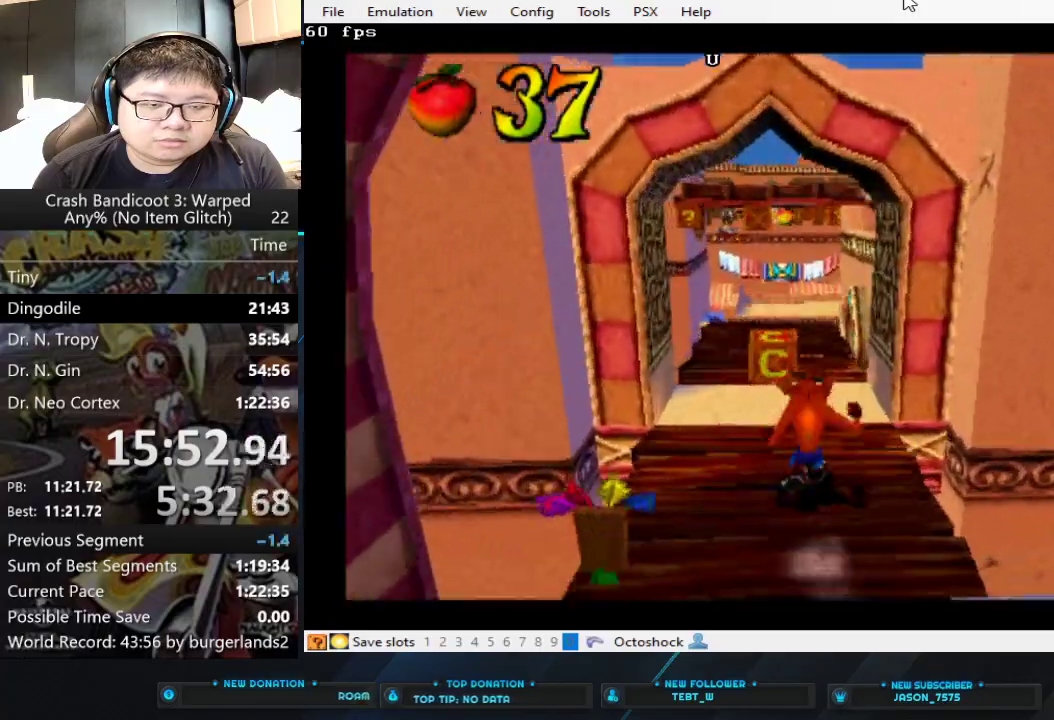
{"buttons": [], "left_stick": "up", "events": [[333, "SQUARE", "down"], [500, "SQUARE", "up"]]}
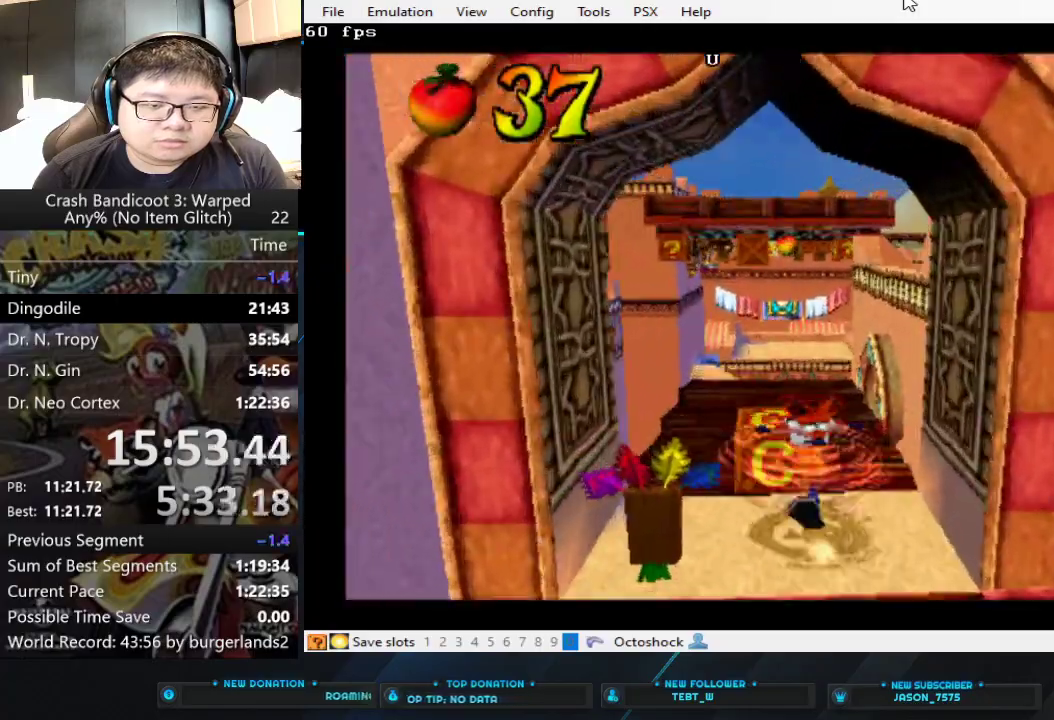
{"buttons": ["CROSS"], "left_stick": "up", "events": [[333, "CROSS", "down"]]}
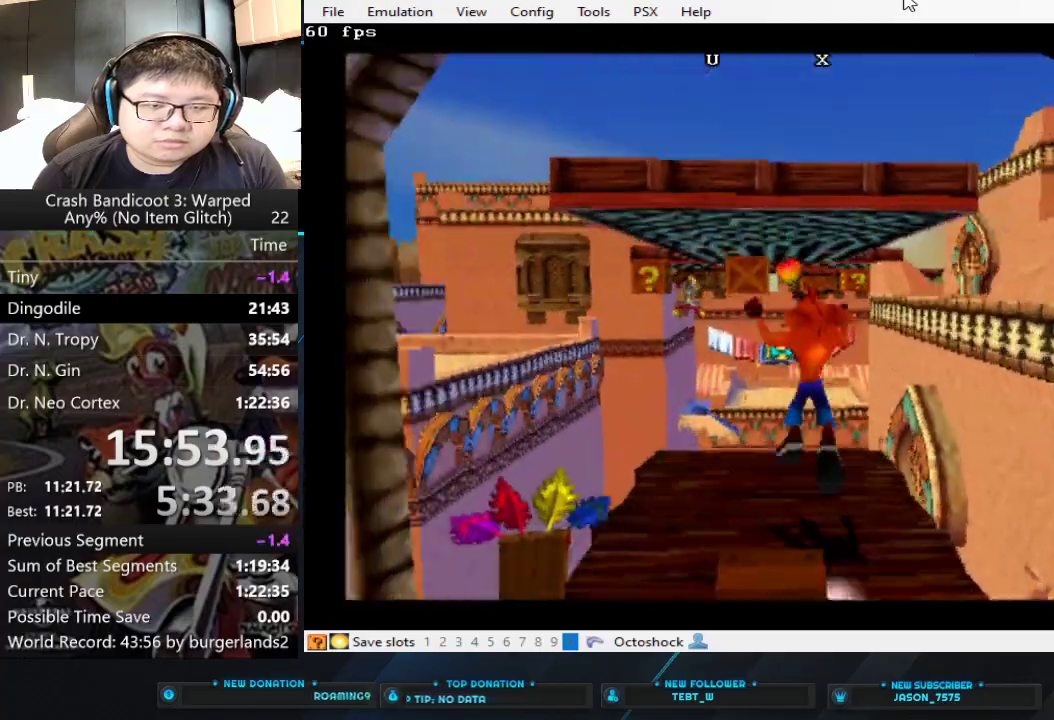
{"buttons": [], "left_stick": "up", "events": [[333, "CROSS", "up"]]}
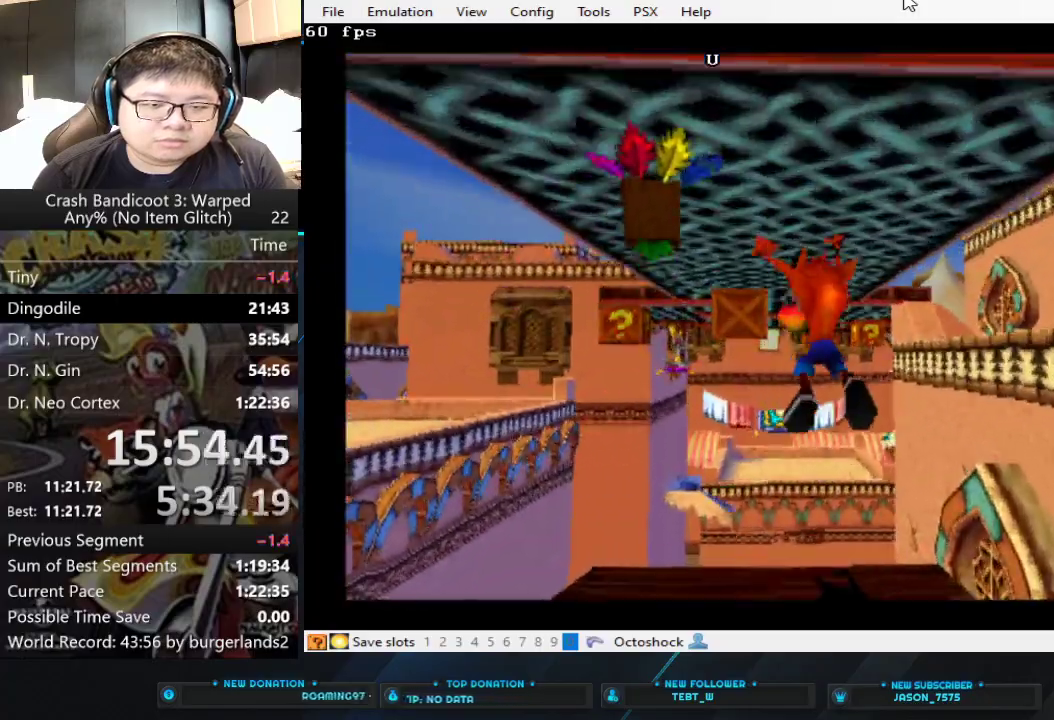
{"buttons": [], "left_stick": "up", "events": [[33, "left_stick", "center"], [133, "left_stick", "up"]]}
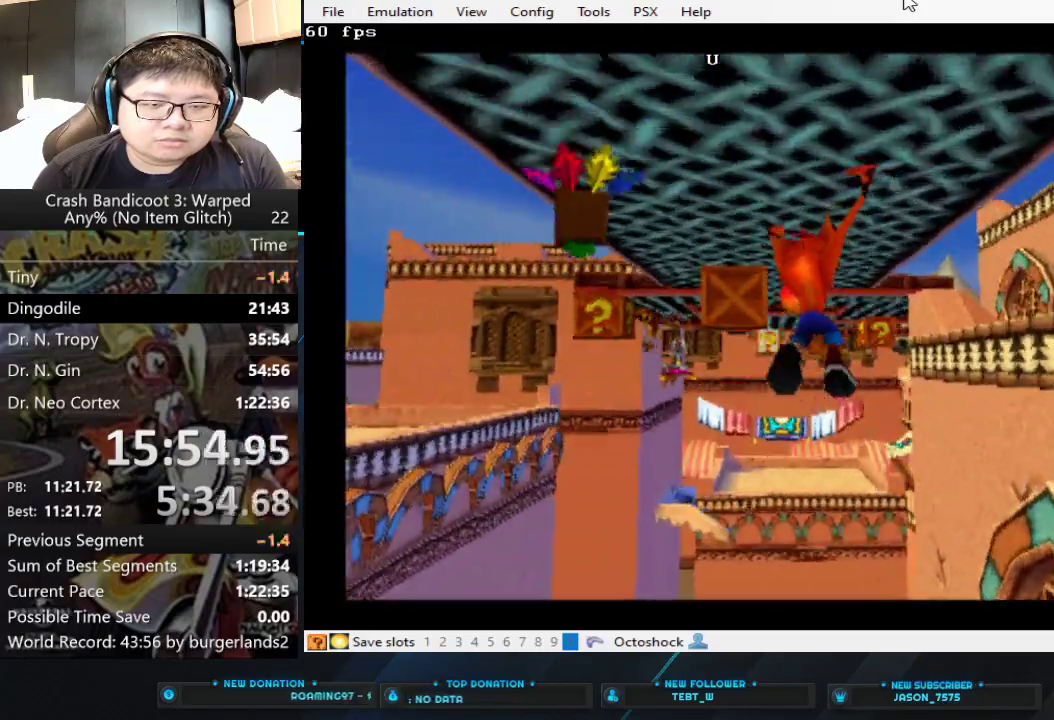
{"buttons": [], "left_stick": "up-right", "events": [[433, "left_stick", "up-right"]]}
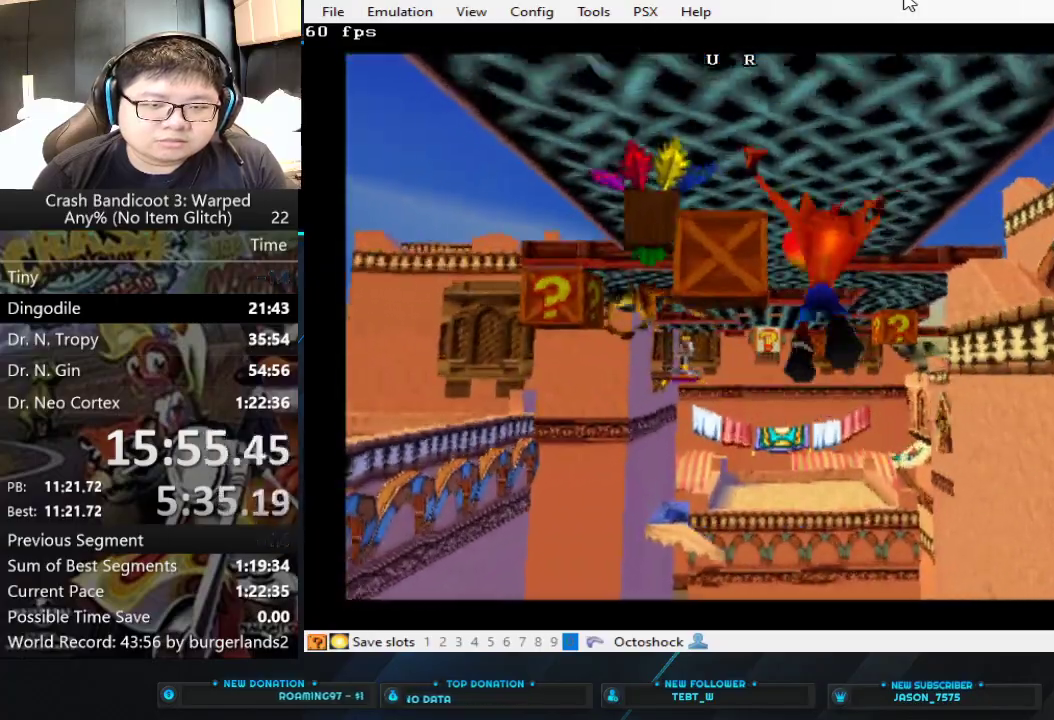
{"buttons": ["SQUARE"], "left_stick": "up", "events": [[33, "left_stick", "up"], [467, "SQUARE", "down"]]}